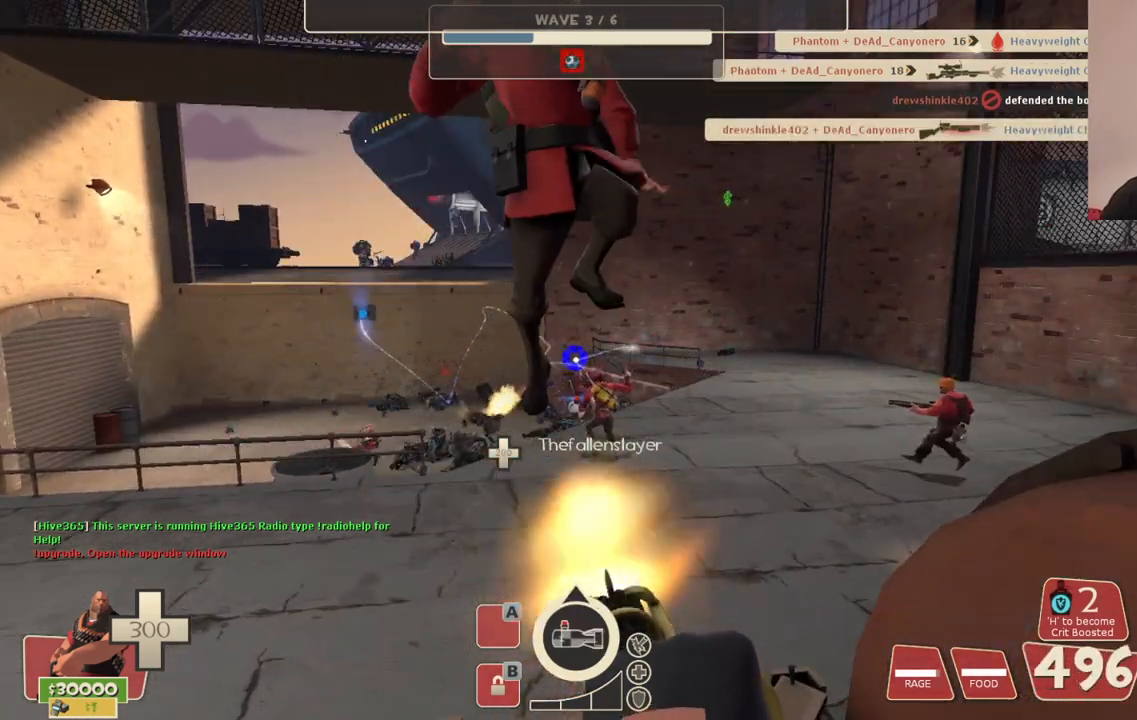
Gameplay with a controller (PlayStation layout); each line is a JSON object with the inputs held at the frame after it. "events" lists button and stick changes between this image and that frame as [ms after this image, input, new state], when the widget could be followed in between.
{"buttons": ["L2", "R2"], "left_stick": "center", "right_stick": "down-left", "events": [[483, "right_stick", "down-left"]]}
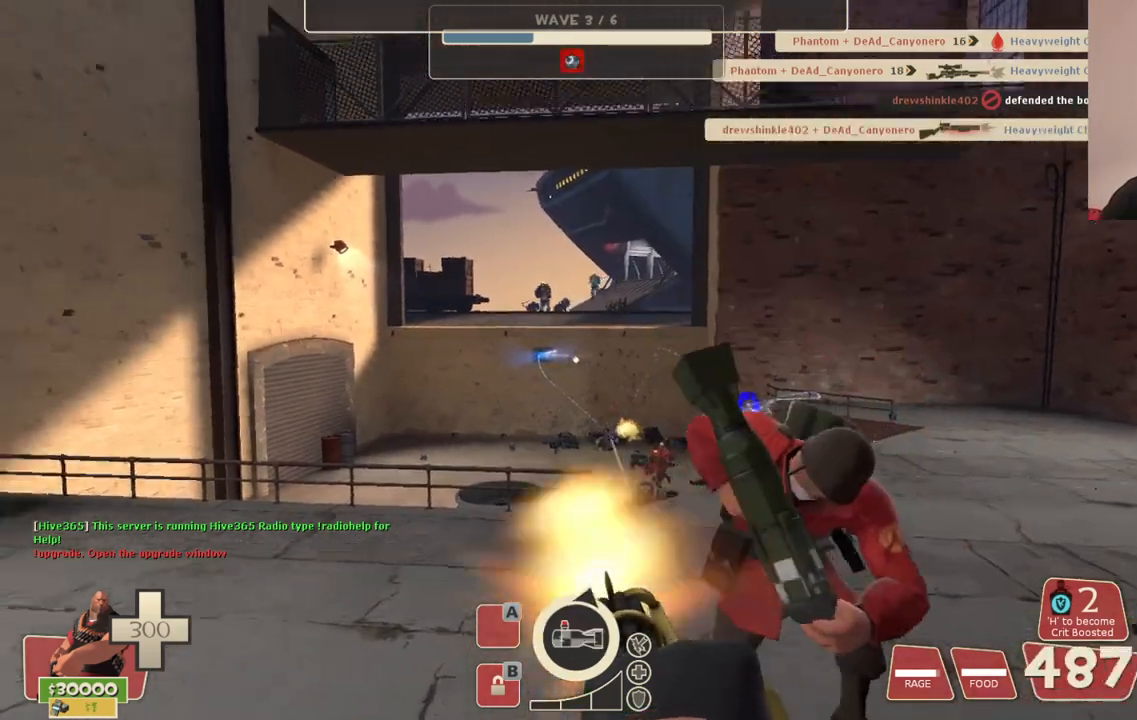
{"buttons": ["L2", "R2"], "left_stick": "center", "right_stick": "center", "events": [[200, "right_stick", "center"]]}
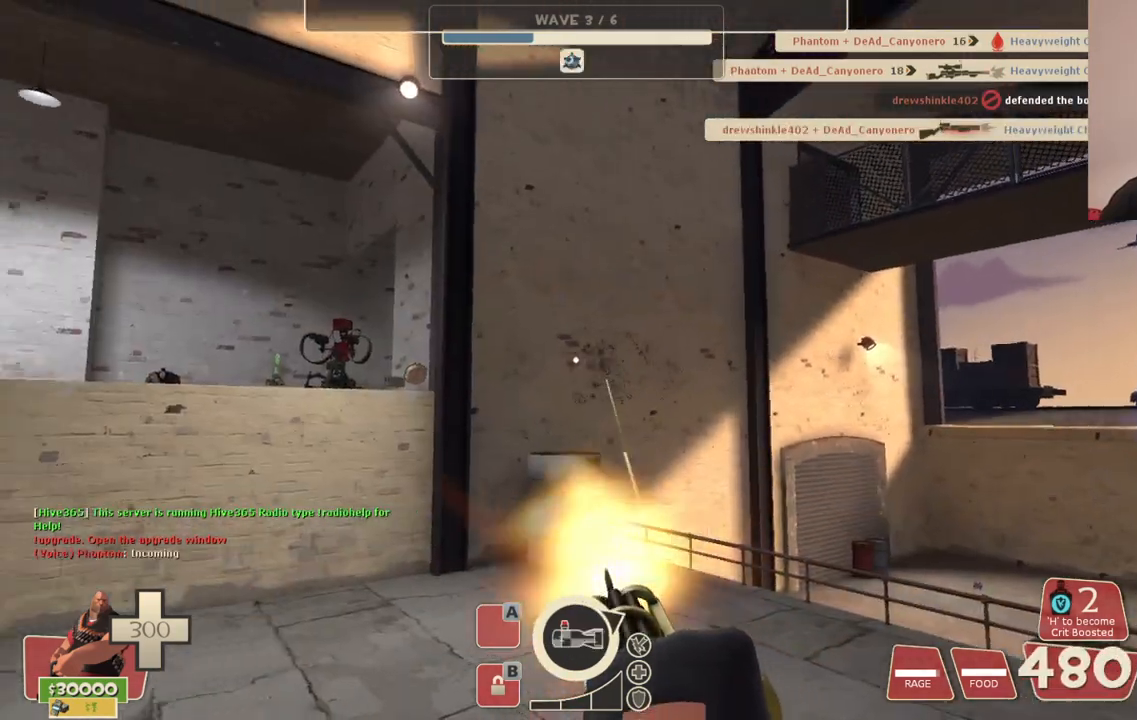
{"buttons": ["L2", "R2"], "left_stick": "center", "right_stick": "center", "events": []}
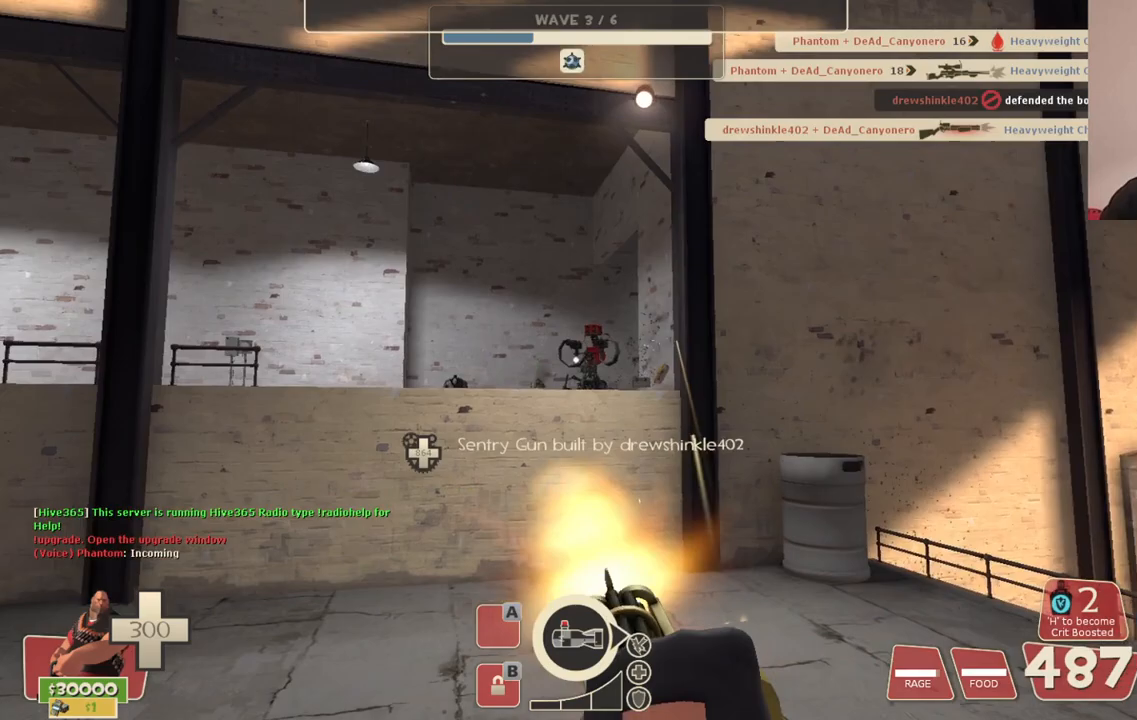
{"buttons": ["L2", "R2"], "left_stick": "center", "right_stick": "right", "events": [[483, "right_stick", "right"]]}
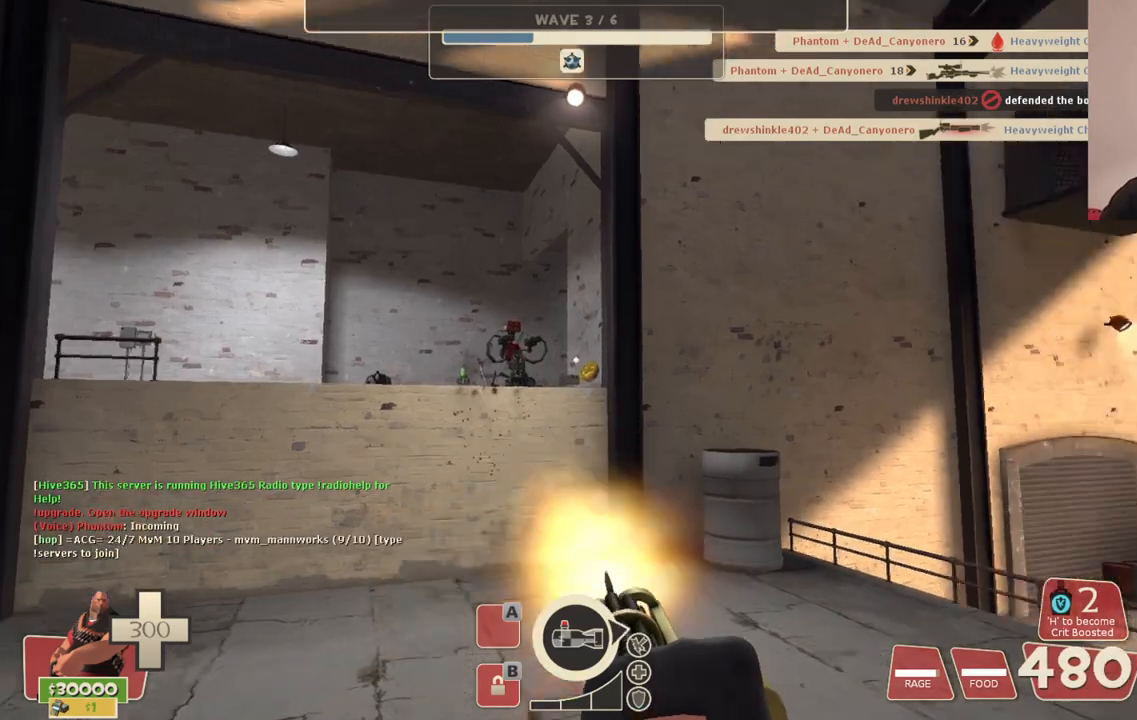
{"buttons": ["L2", "R2"], "left_stick": "center", "right_stick": "center", "events": [[167, "right_stick", "center"]]}
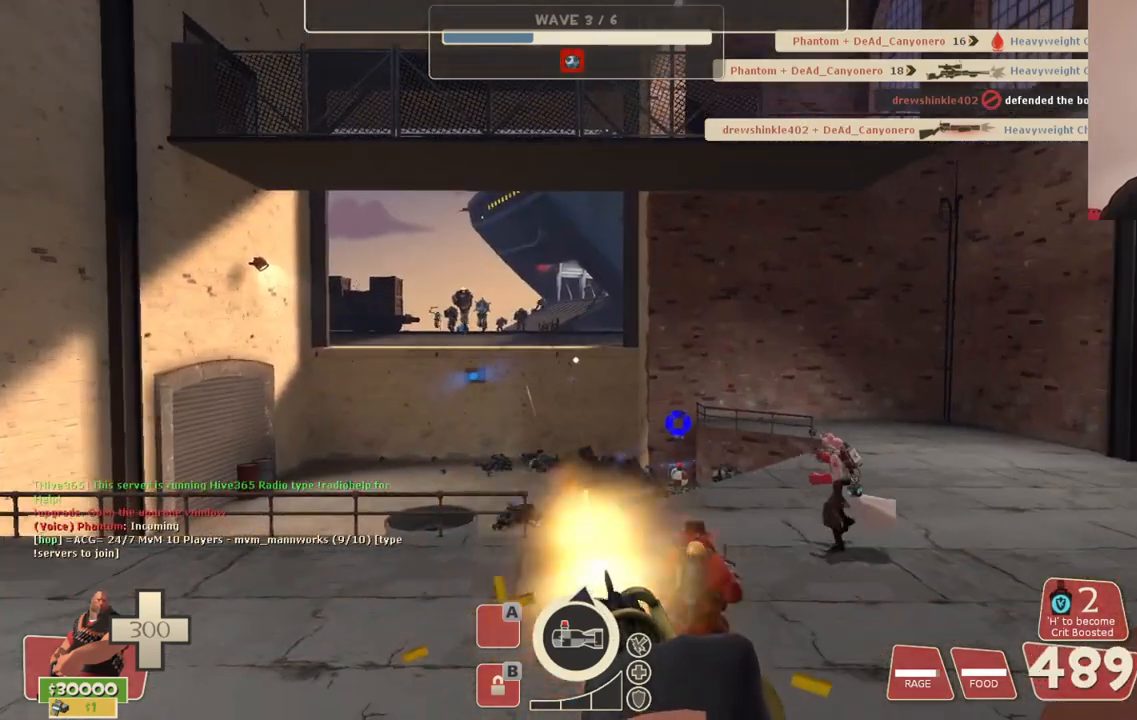
{"buttons": ["L2", "R2"], "left_stick": "center", "right_stick": "center", "events": []}
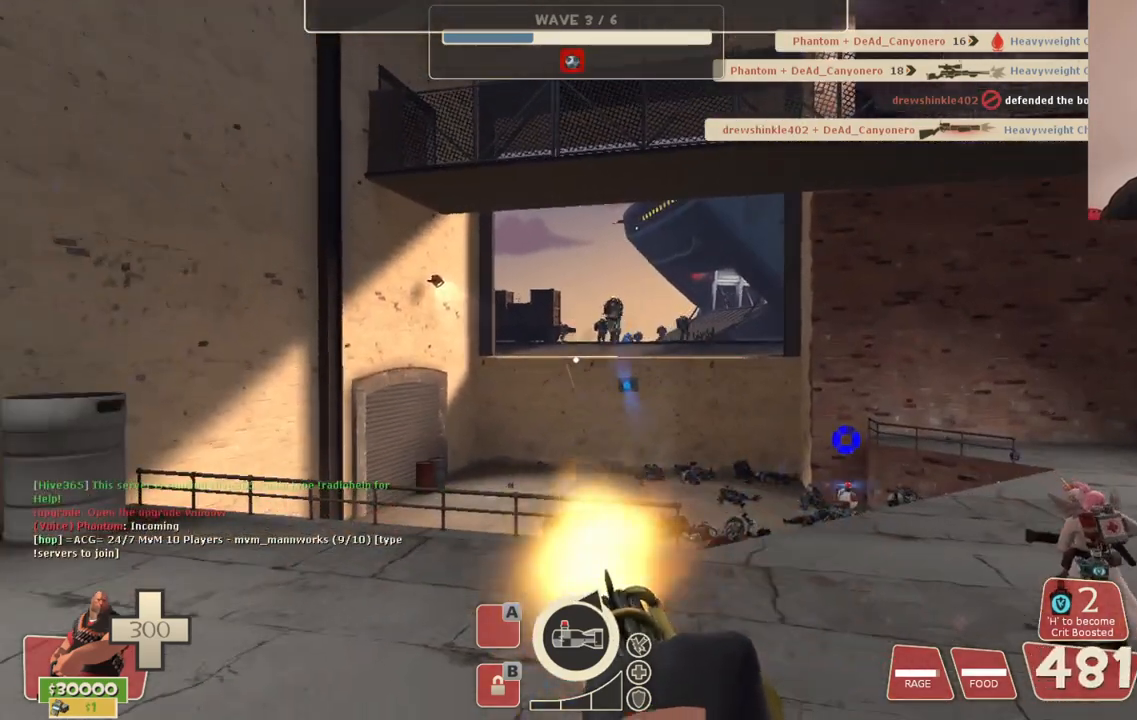
{"buttons": ["L2", "R2"], "left_stick": "down-left", "right_stick": "center", "events": [[300, "left_stick", "down-left"]]}
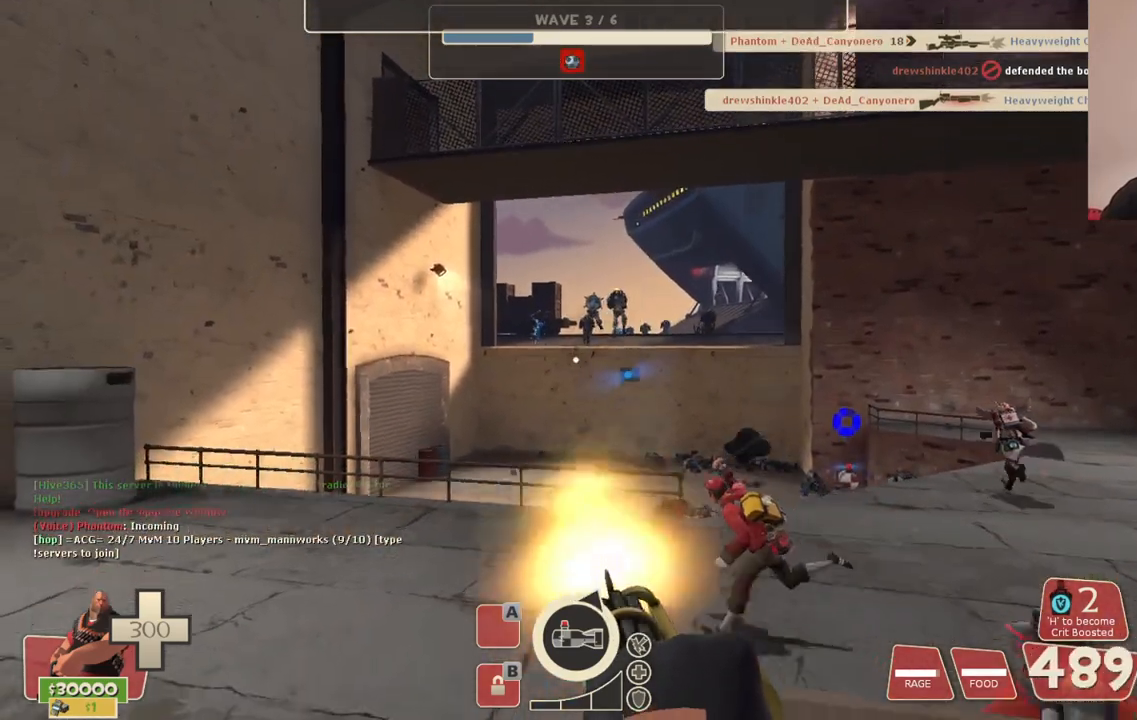
{"buttons": ["L2", "R2"], "left_stick": "up-left", "right_stick": "center", "events": [[117, "left_stick", "left"], [433, "left_stick", "up-left"]]}
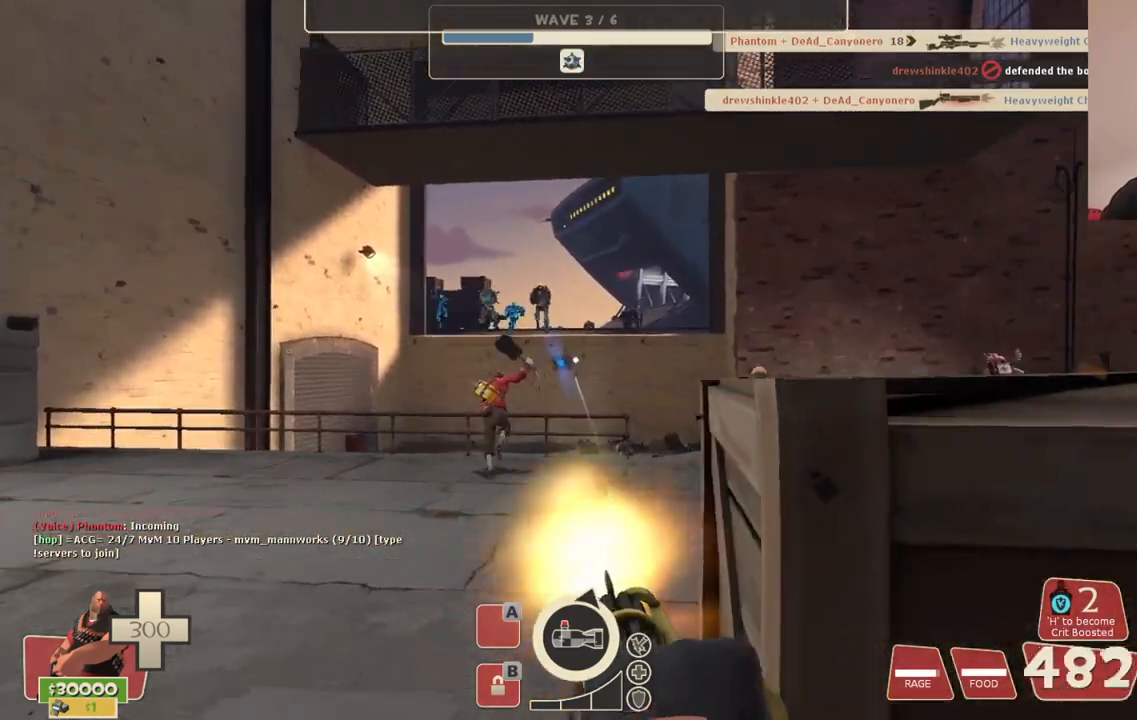
{"buttons": ["L2", "R2"], "left_stick": "left", "right_stick": "center", "events": [[83, "left_stick", "center"], [383, "left_stick", "left"]]}
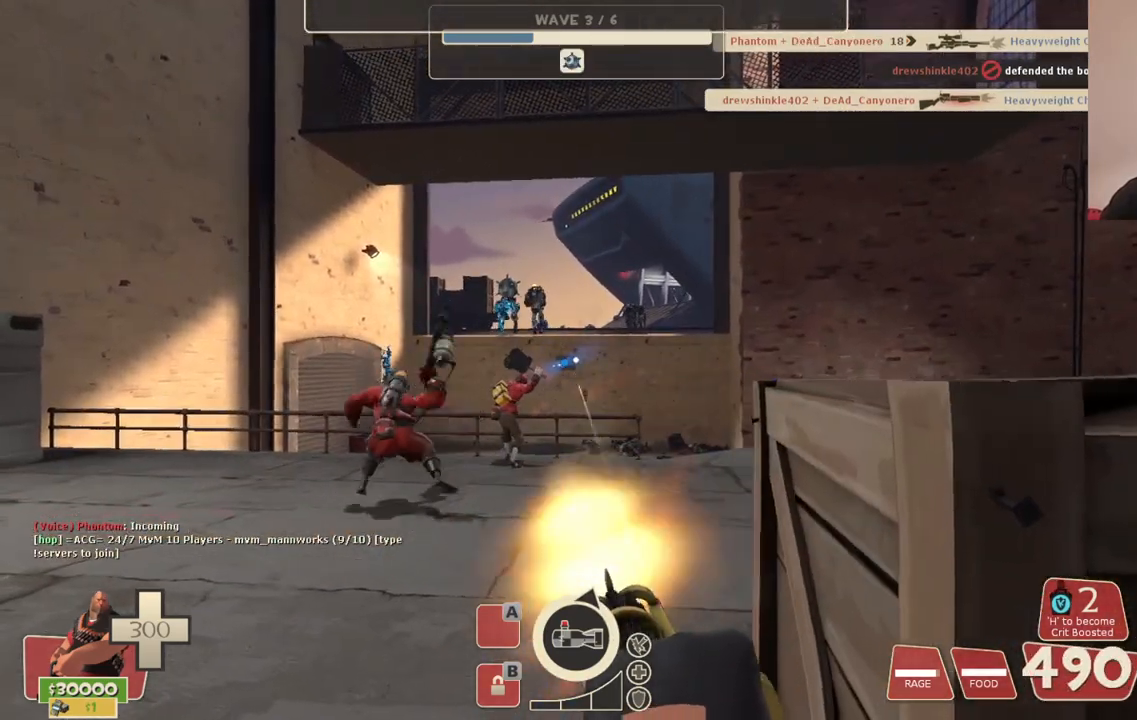
{"buttons": ["L2", "R2"], "left_stick": "up-left", "right_stick": "center", "events": [[183, "left_stick", "center"], [450, "left_stick", "up-left"]]}
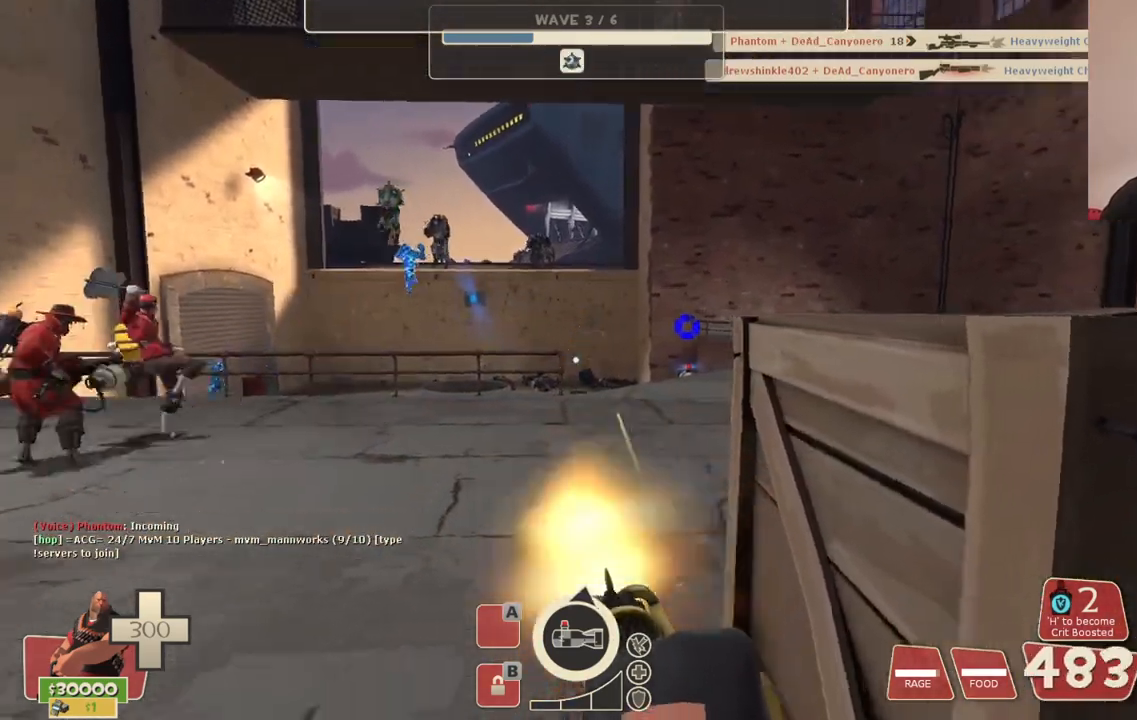
{"buttons": ["L2", "R2"], "left_stick": "down-left", "right_stick": "center", "events": [[267, "left_stick", "down-left"], [333, "right_stick", "right"], [383, "right_stick", "center"]]}
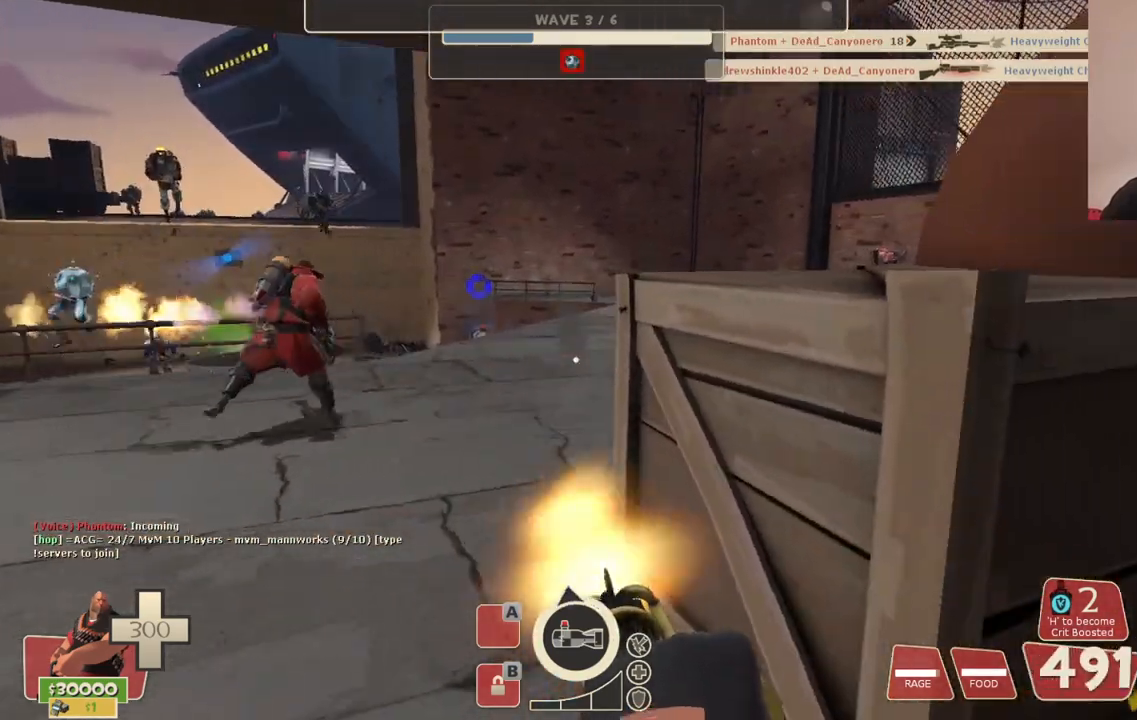
{"buttons": ["L2", "R2"], "left_stick": "down-left", "right_stick": "center", "events": [[183, "right_stick", "right"], [333, "right_stick", "center"]]}
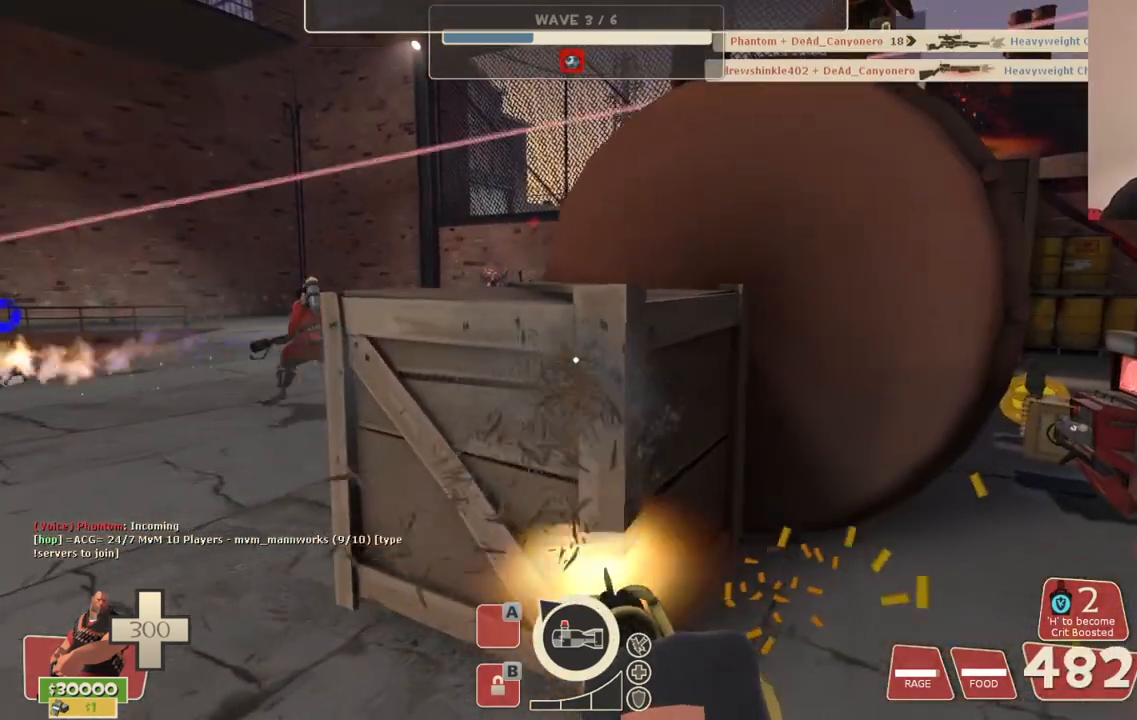
{"buttons": ["L2", "R2"], "left_stick": "down-left", "right_stick": "center", "events": []}
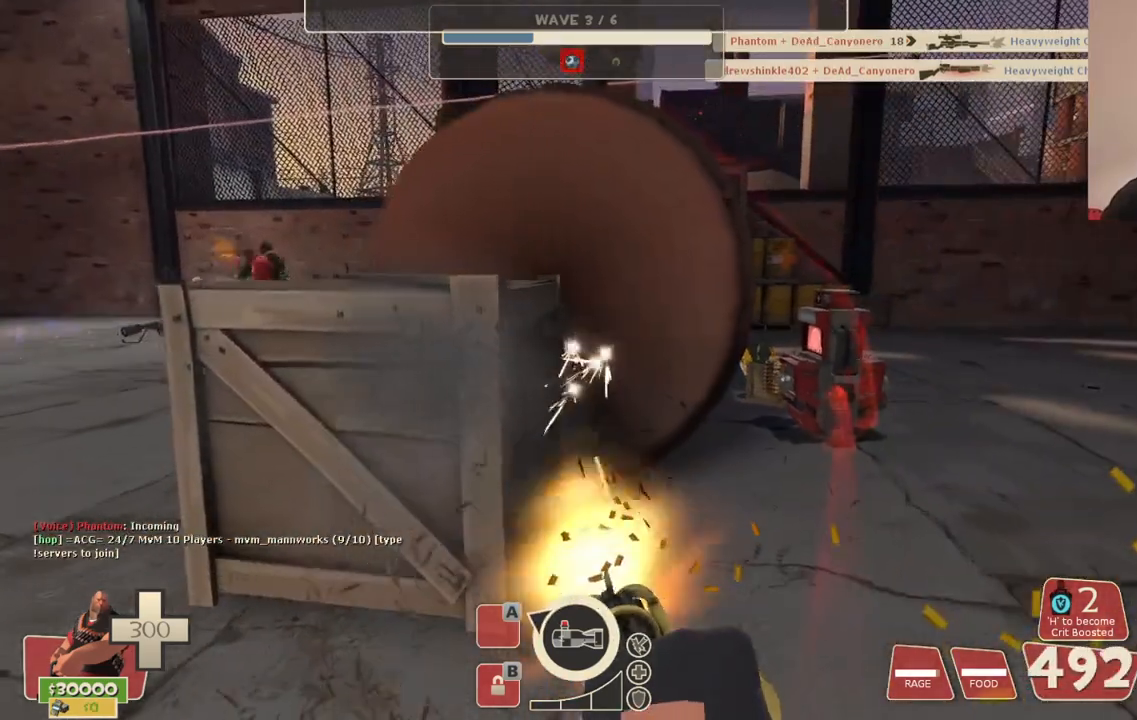
{"buttons": ["L2", "R2"], "left_stick": "center", "right_stick": "center"}
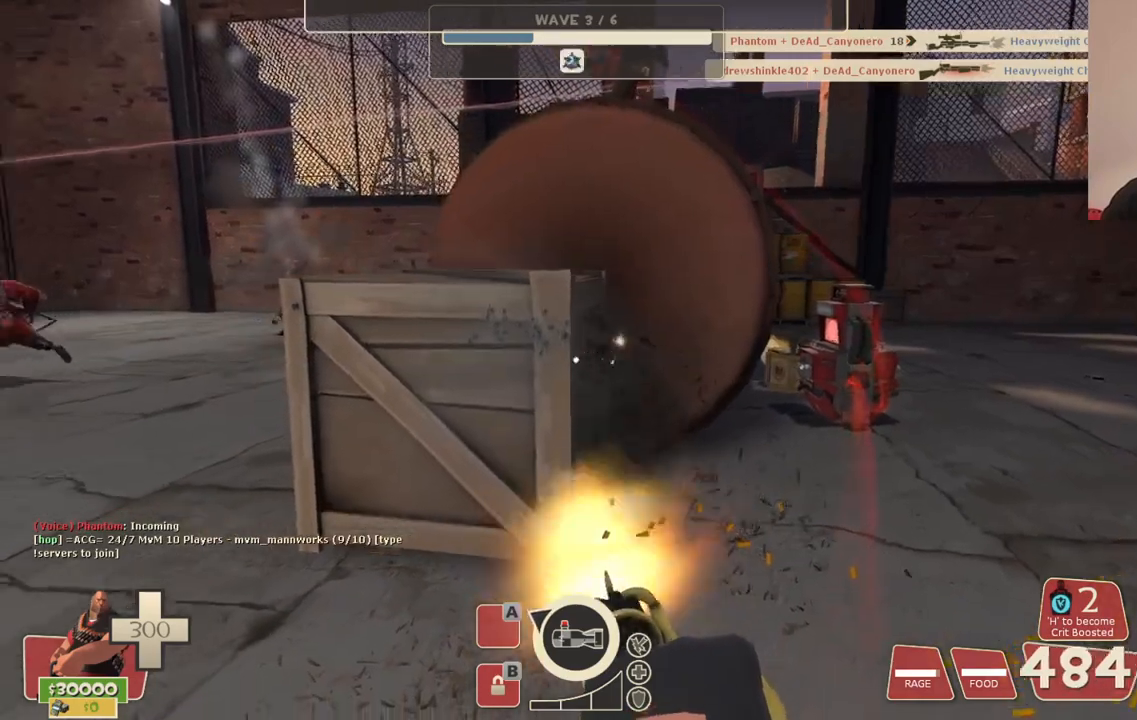
{"buttons": ["L2", "R2"], "left_stick": "center", "right_stick": "center", "events": [[17, "right_stick", "left"], [400, "right_stick", "center"]]}
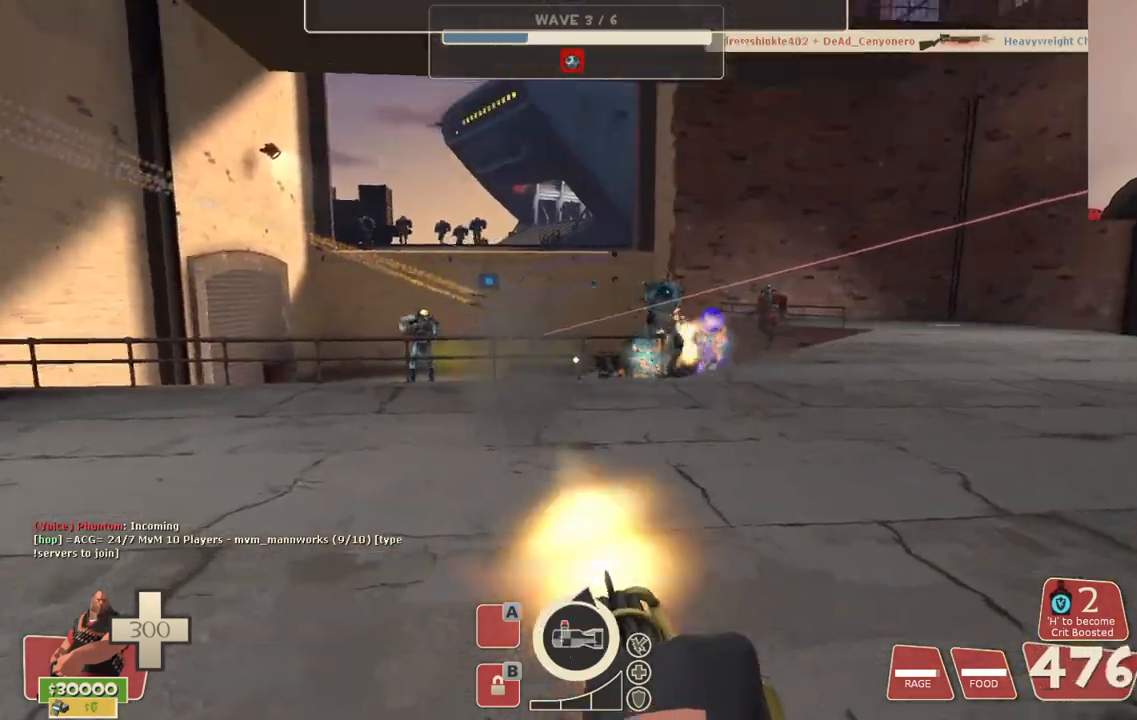
{"buttons": ["L2", "R2"], "left_stick": "center", "right_stick": "center", "events": []}
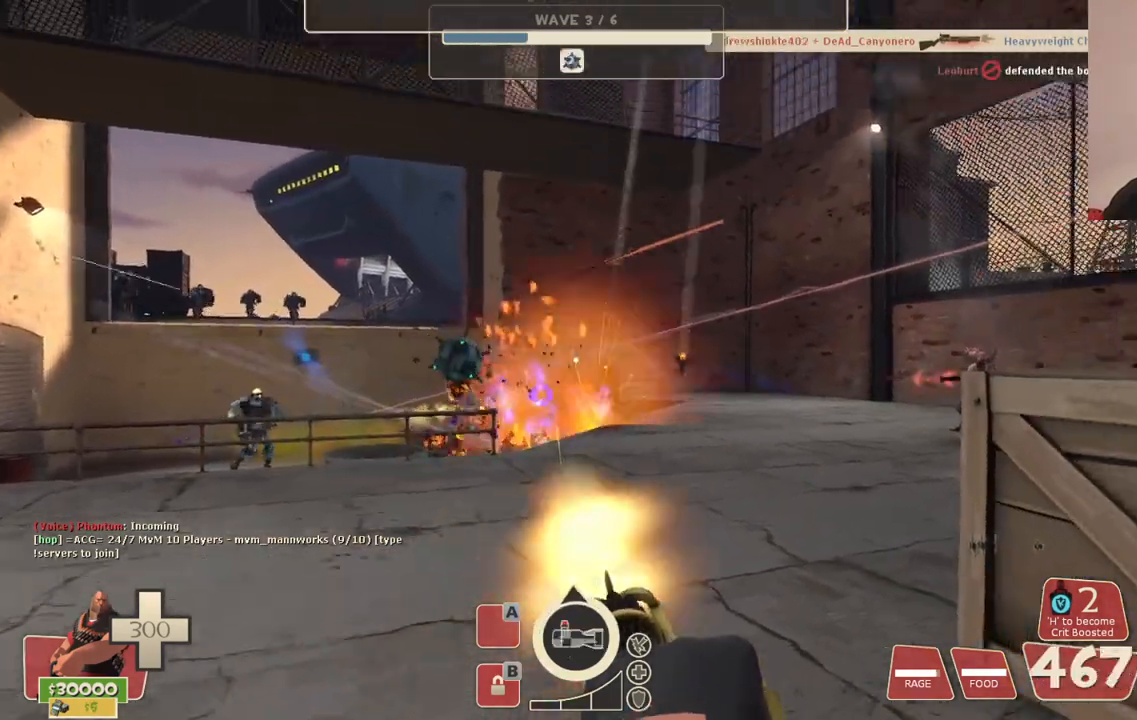
{"buttons": ["L2", "R2"], "left_stick": "center", "right_stick": "center", "events": []}
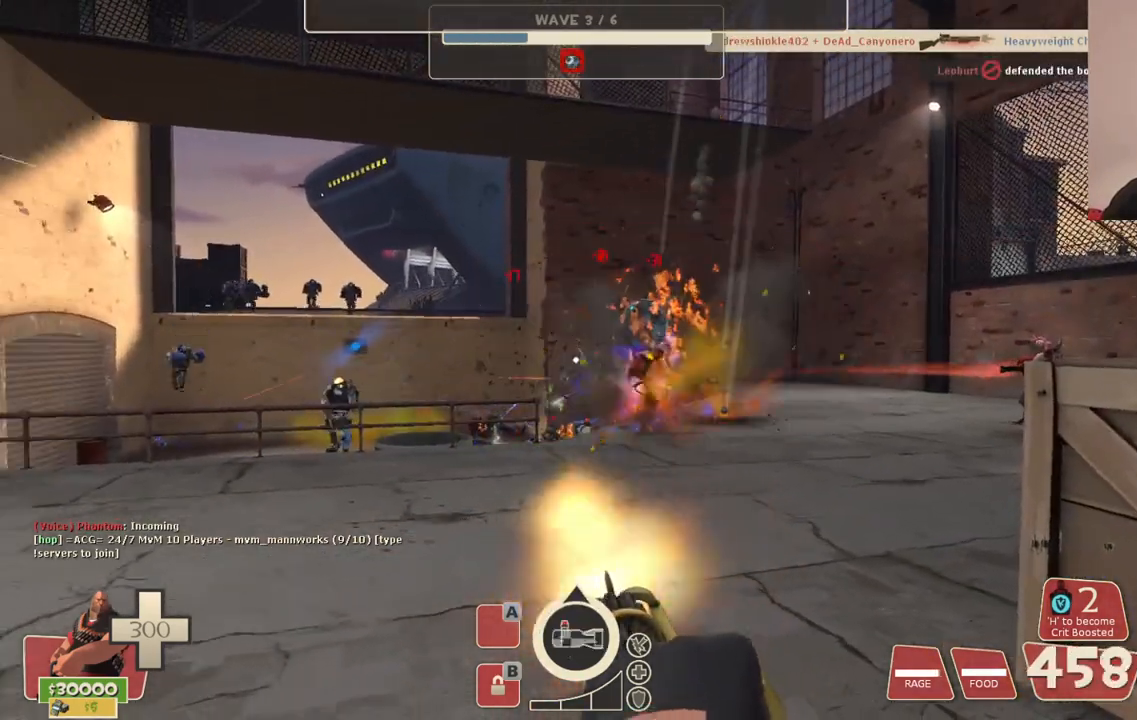
{"buttons": ["L2", "R2"], "left_stick": "up-right", "right_stick": "center", "events": [[100, "left_stick", "up-right"]]}
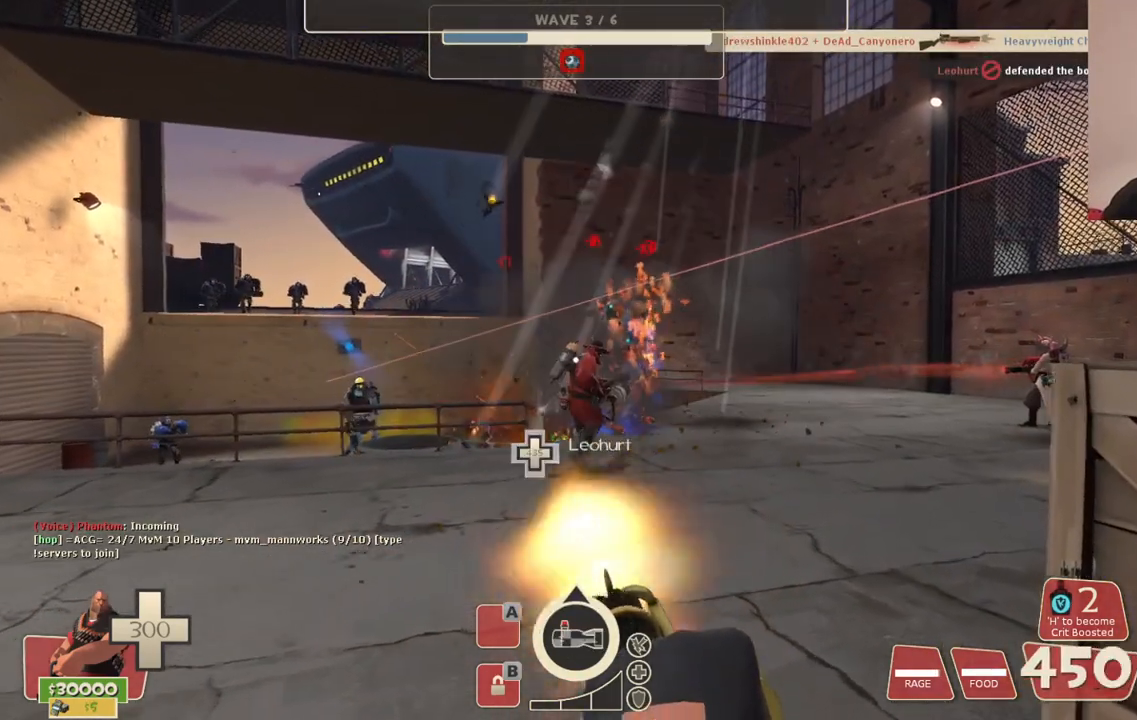
{"buttons": ["L2", "R2"], "left_stick": "right", "right_stick": "center", "events": [[267, "left_stick", "center"], [333, "left_stick", "right"]]}
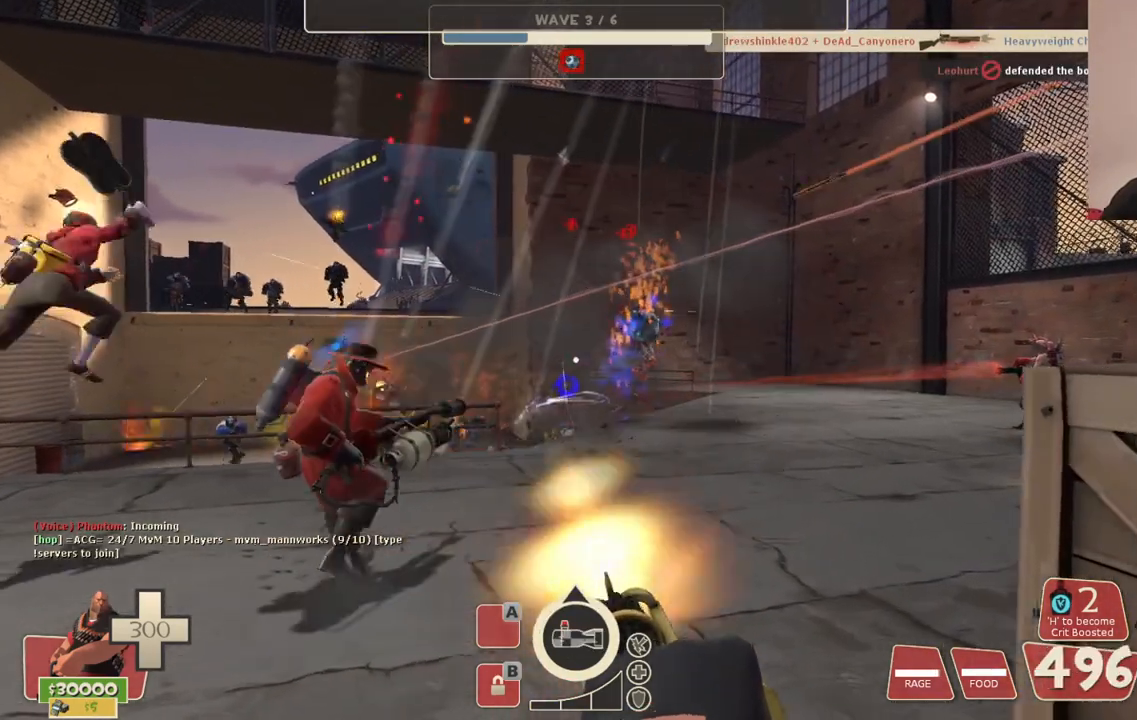
{"buttons": ["L2", "R2"], "left_stick": "center", "right_stick": "center", "events": [[33, "left_stick", "center"]]}
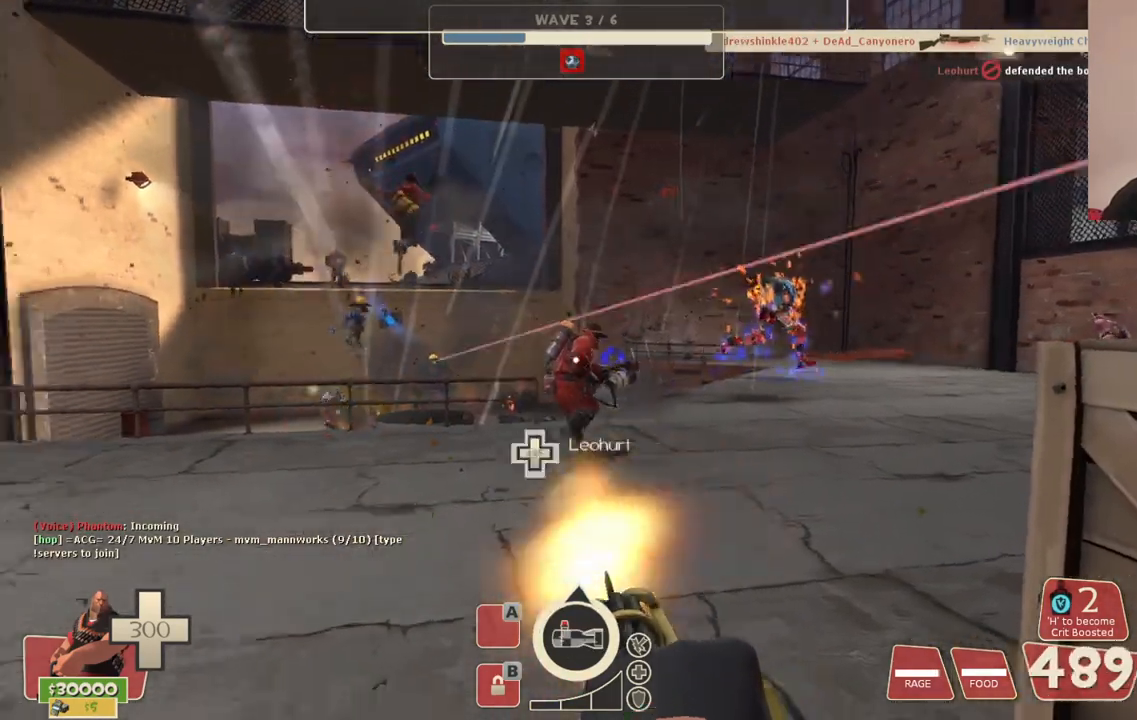
{"buttons": ["L2", "R2"], "left_stick": "center", "right_stick": "center", "events": []}
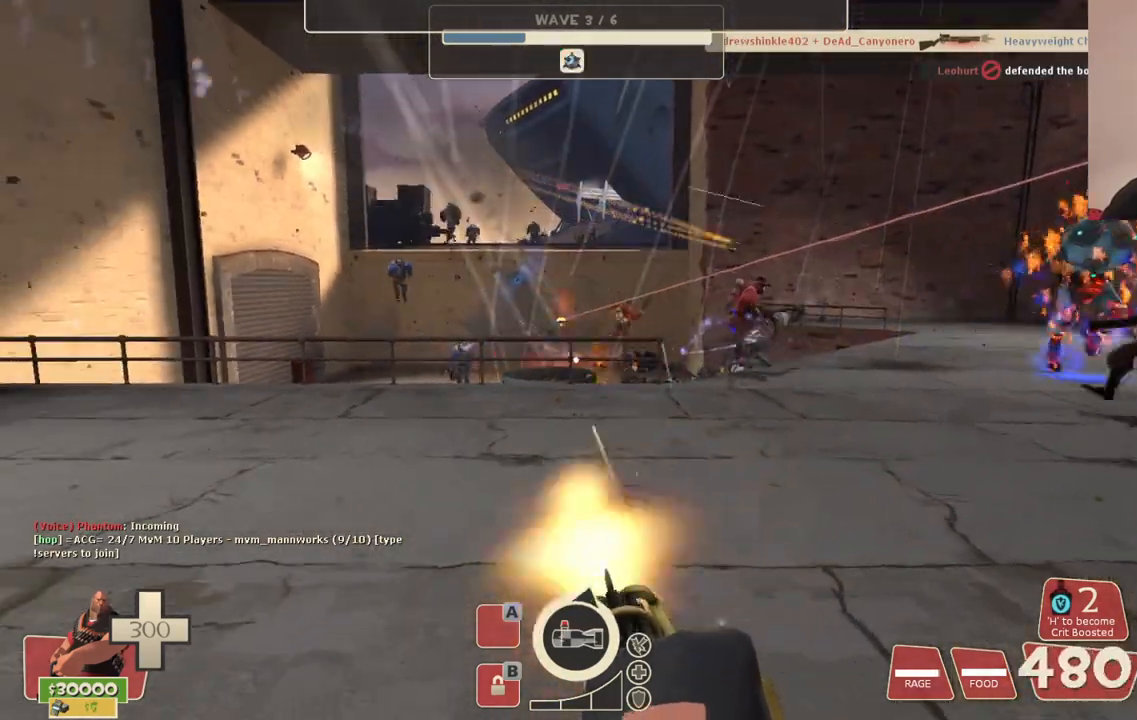
{"buttons": ["L2", "R2"], "left_stick": "center", "right_stick": "center", "events": []}
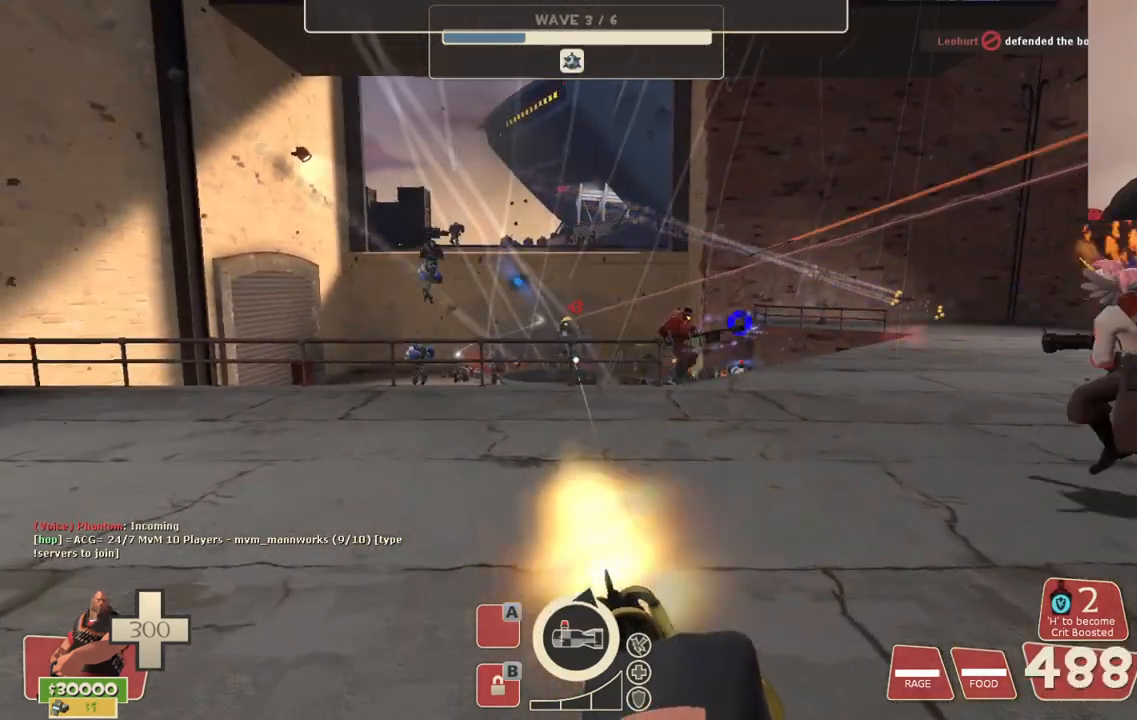
{"buttons": ["L2", "R2"], "left_stick": "center", "right_stick": "center", "events": []}
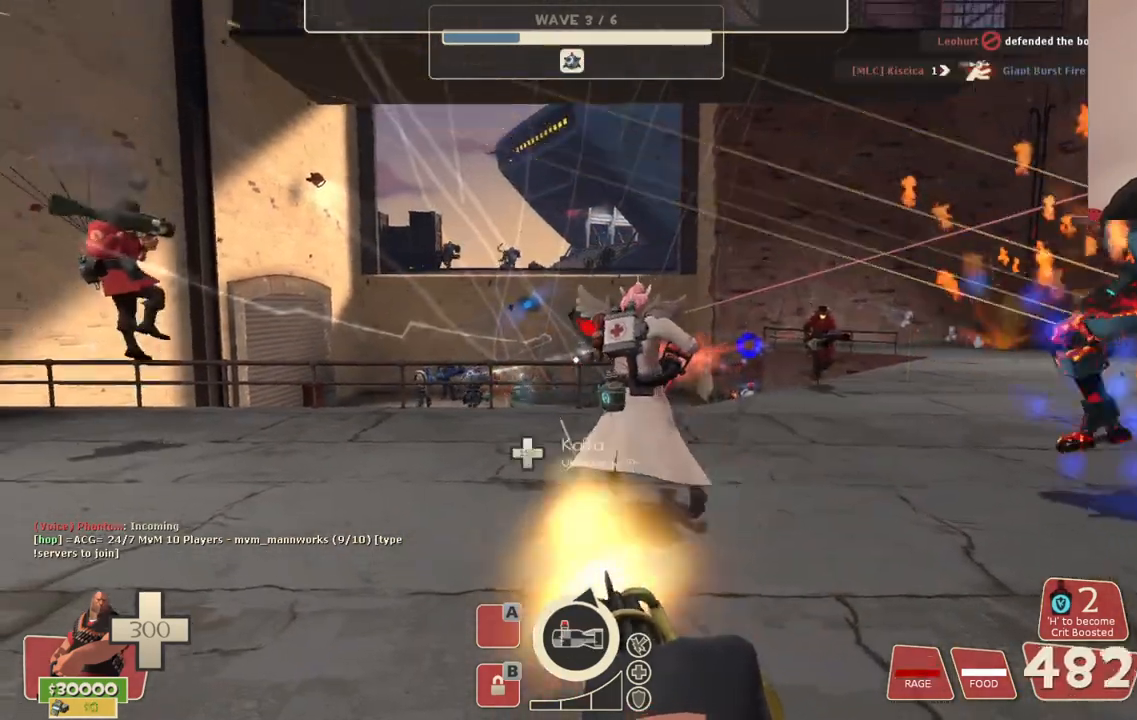
{"buttons": ["L2", "R2"], "left_stick": "center", "right_stick": "center", "events": []}
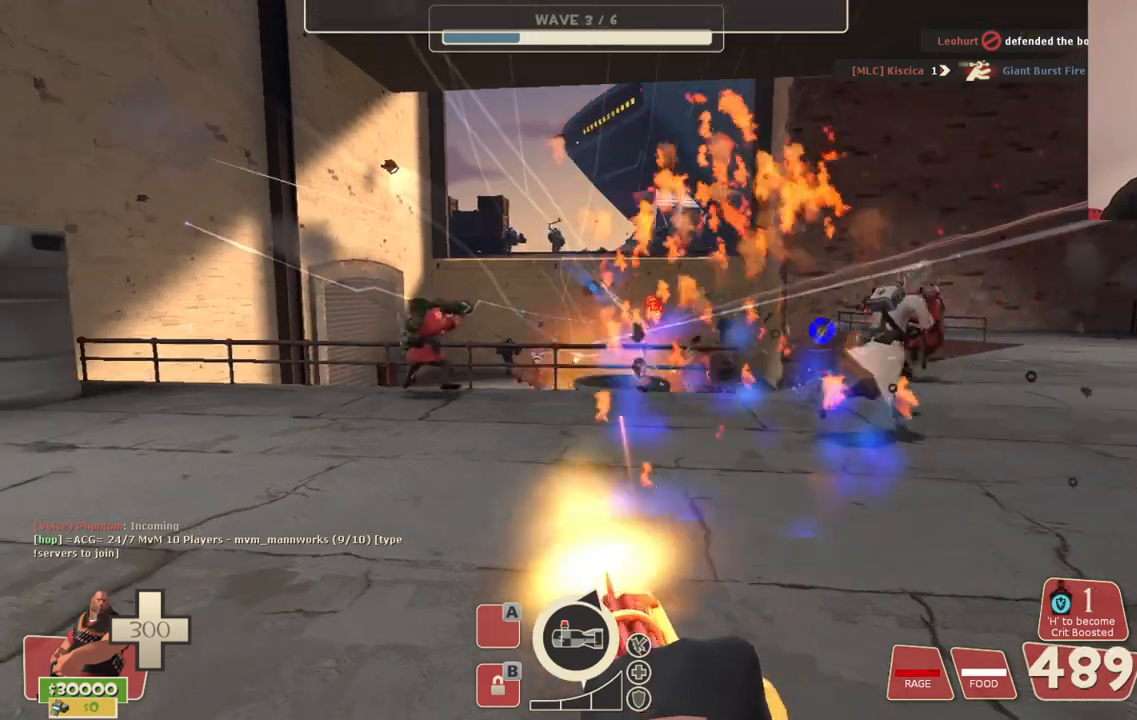
{"buttons": ["L2", "R2"], "left_stick": "center", "right_stick": "center", "events": [[283, "TOUCHPAD", "down"], [350, "TOUCHPAD", "up"]]}
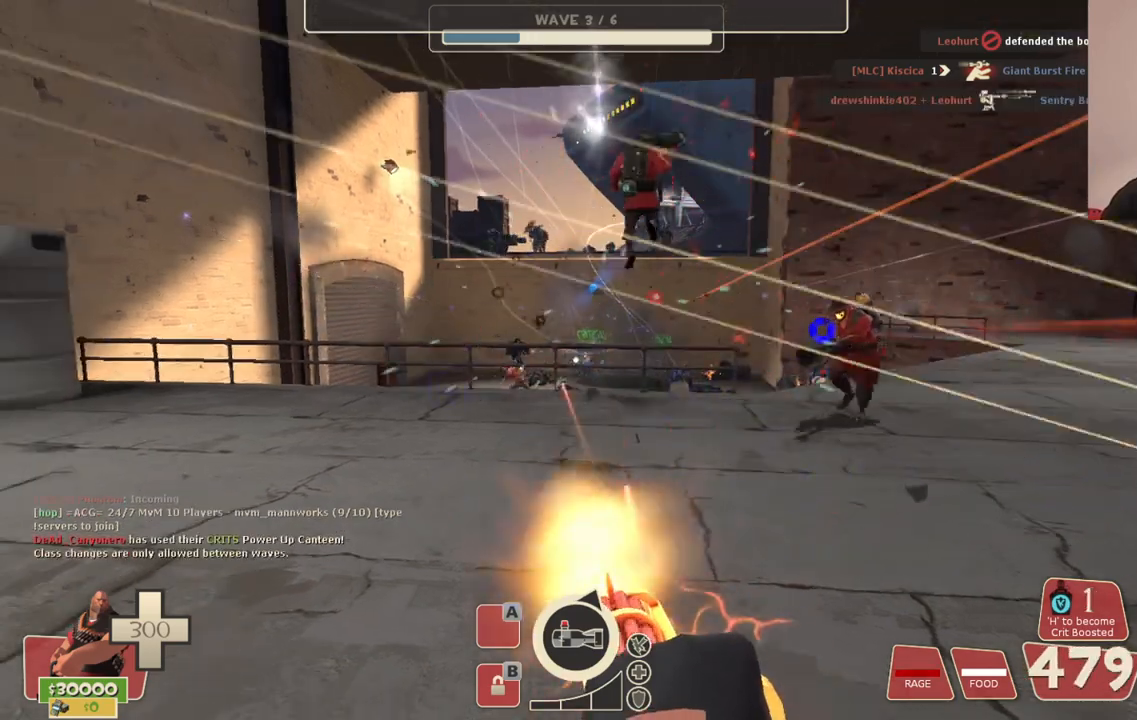
{"buttons": ["L2", "R2"], "left_stick": "center", "right_stick": "center", "events": []}
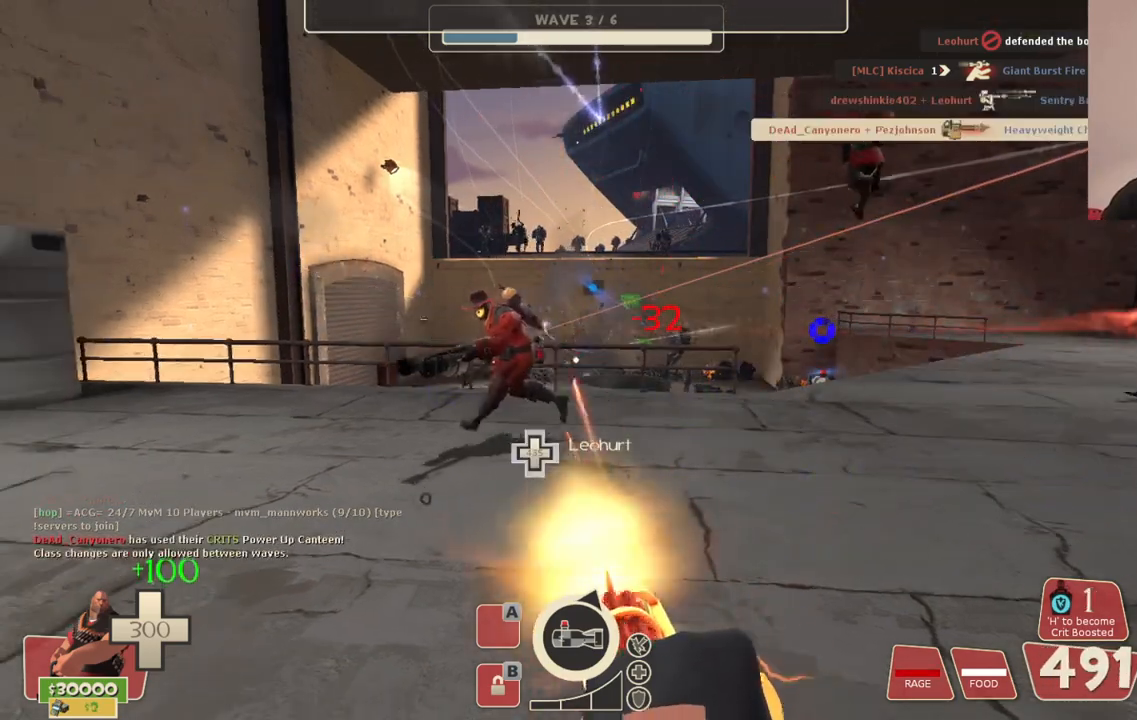
{"buttons": ["L2", "R2"], "left_stick": "center", "right_stick": "center", "events": []}
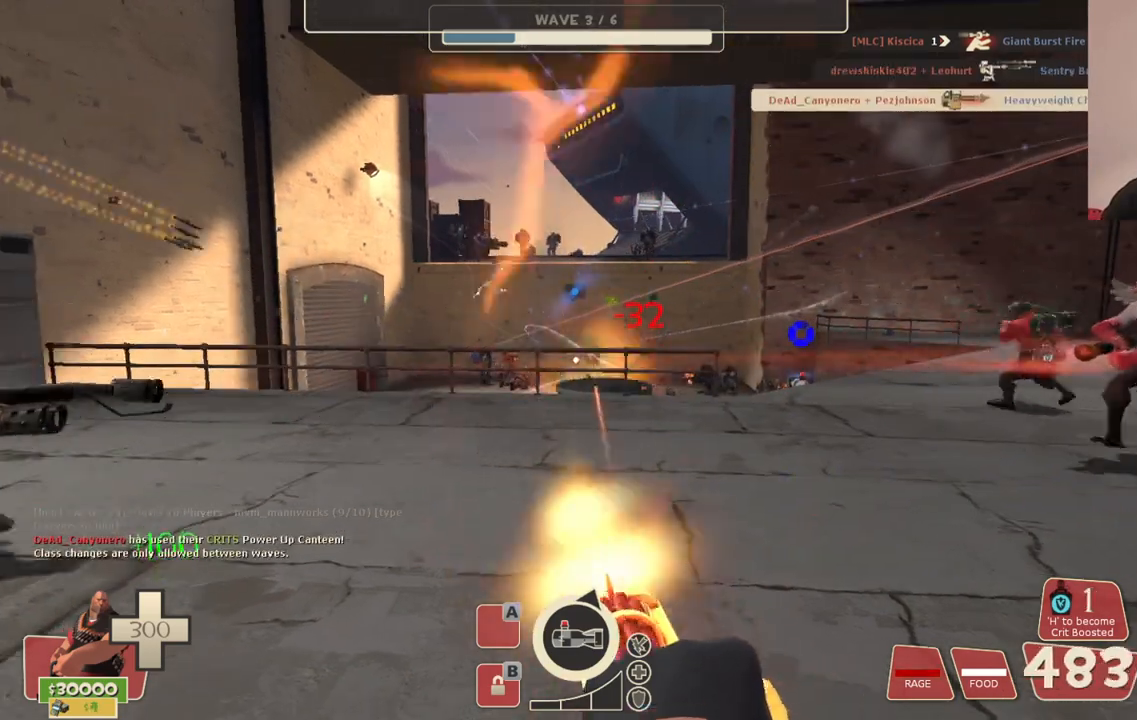
{"buttons": ["L2", "R2"], "left_stick": "center", "right_stick": "center", "events": []}
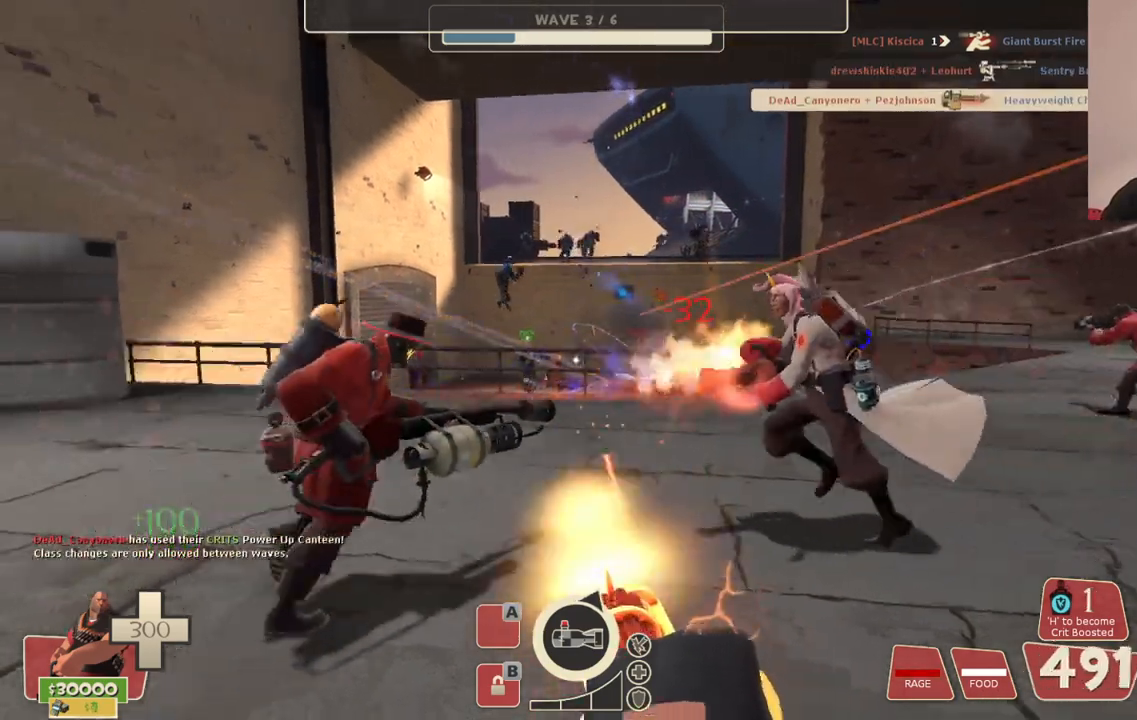
{"buttons": ["L2", "R2"], "left_stick": "center", "right_stick": "center", "events": []}